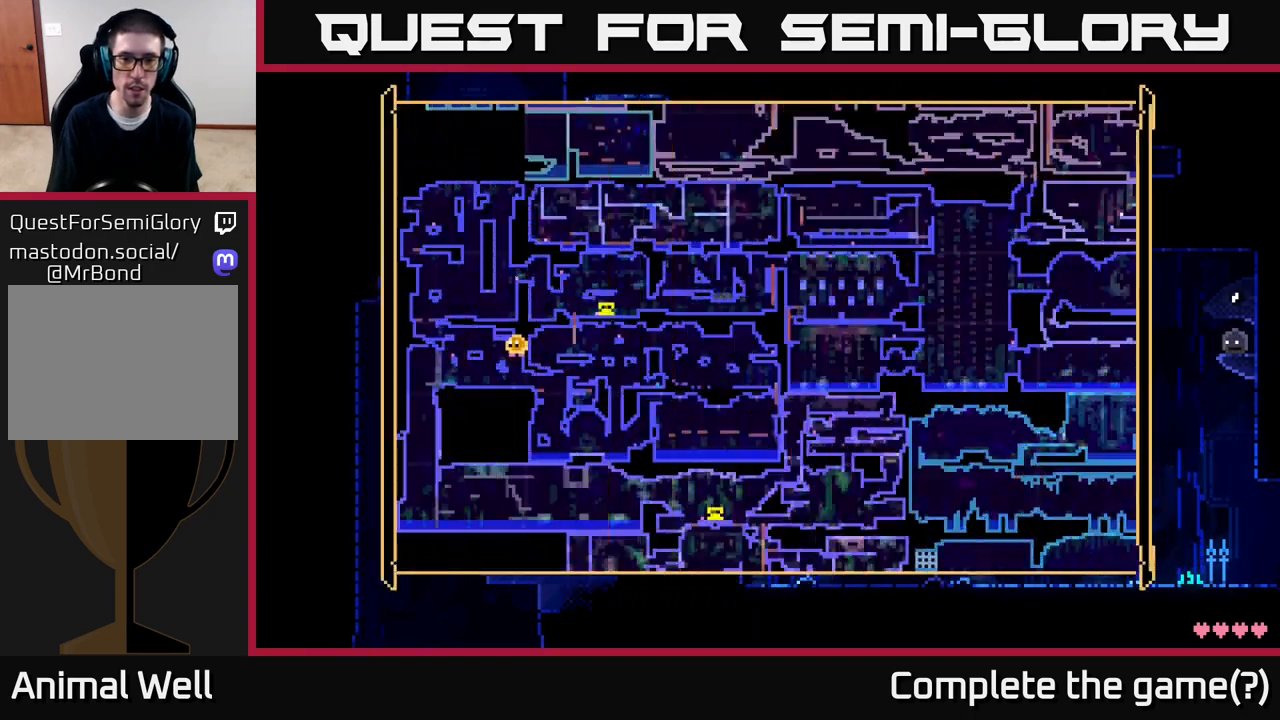
Gameplay with a controller (Xbox layout); each line is a JSON object with the inputs held at the frame after it. "events" lists button and stick changes between this image and that frame as [ms after this image, input, new state], when the widget could be followed in between.
{"buttons": [], "left_stick": "center", "right_stick": "center", "events": []}
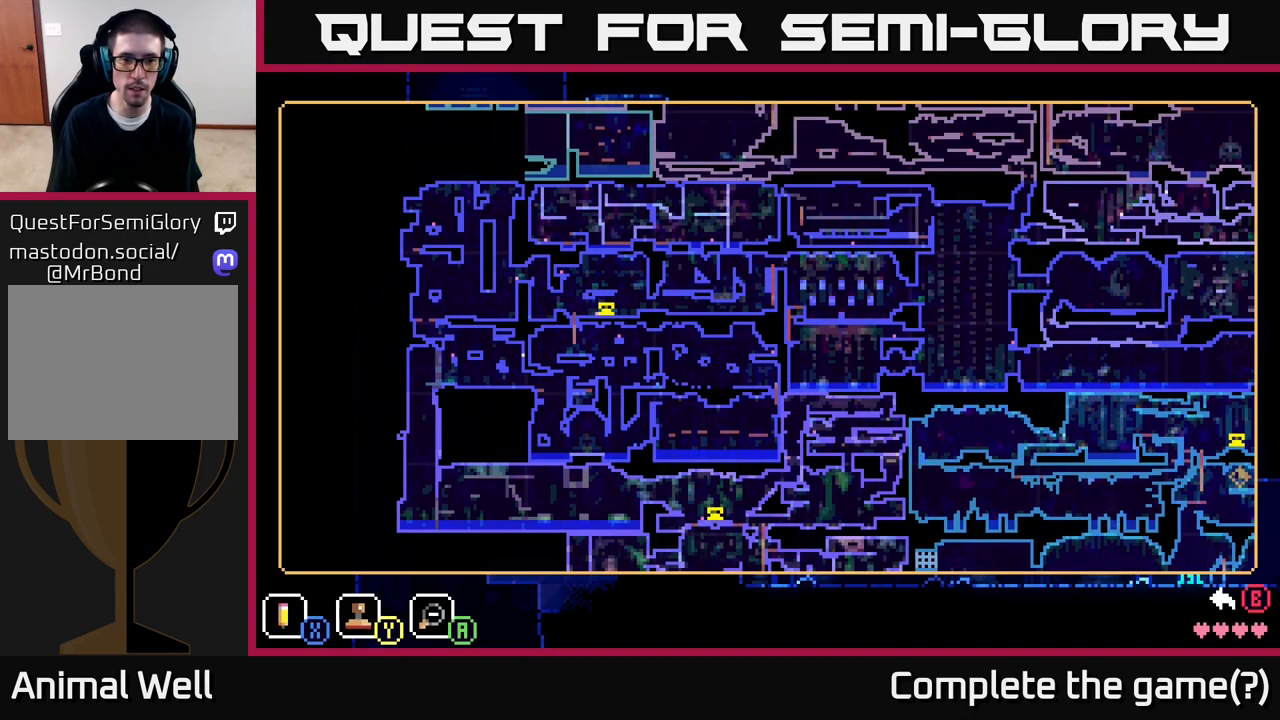
{"buttons": [], "left_stick": "down", "right_stick": "center", "events": [[33, "left_stick", "down"]]}
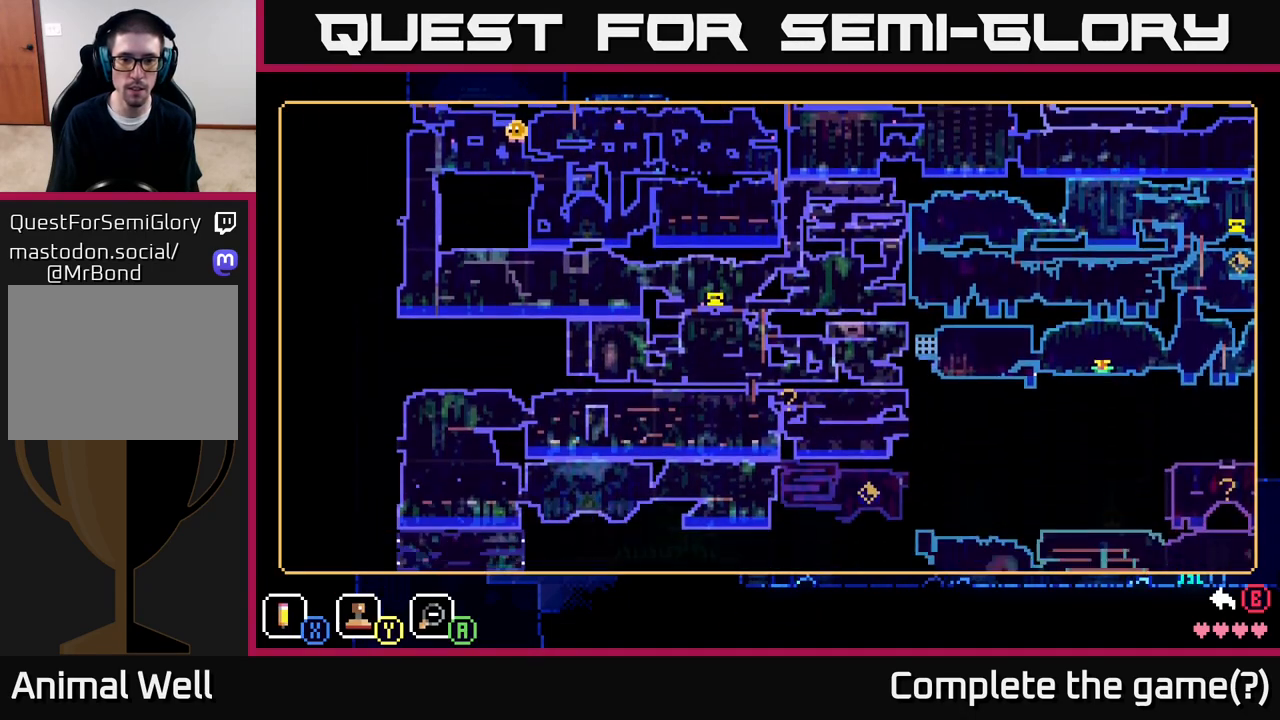
{"buttons": [], "left_stick": "up", "right_stick": "center", "events": [[233, "left_stick", "center"], [483, "left_stick", "up"]]}
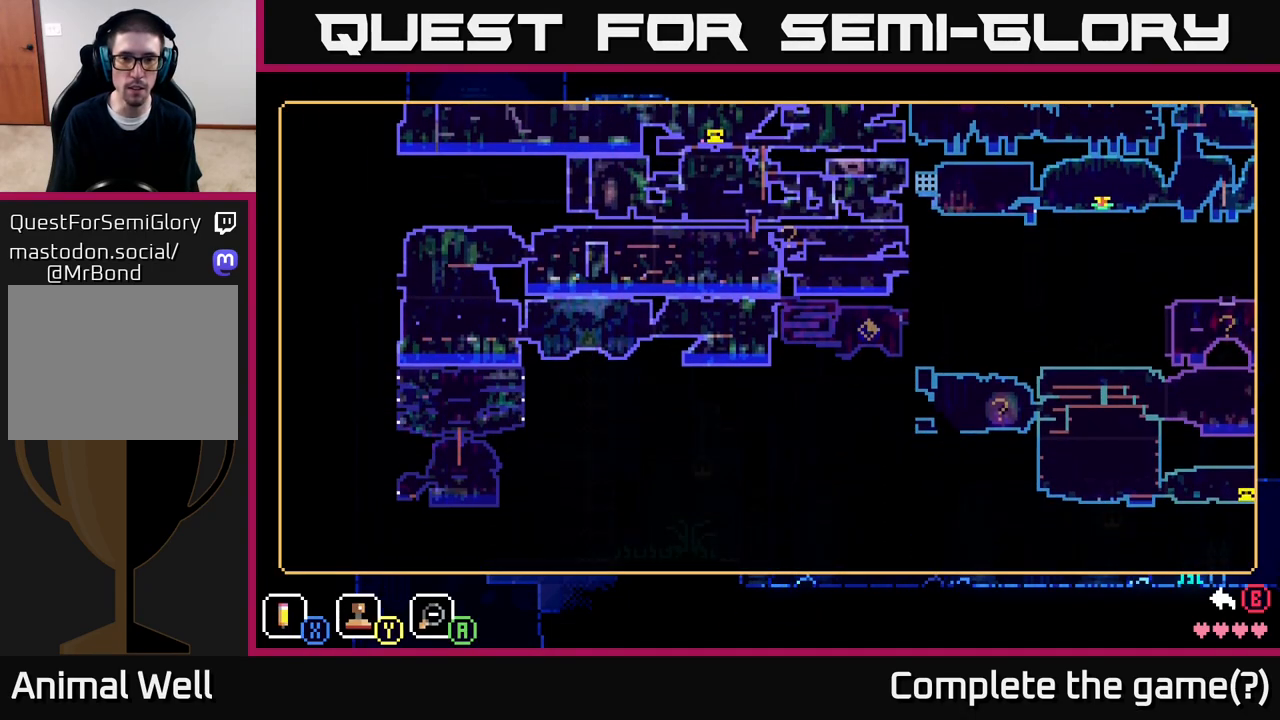
{"buttons": [], "left_stick": "center", "right_stick": "center", "events": [[350, "left_stick", "center"]]}
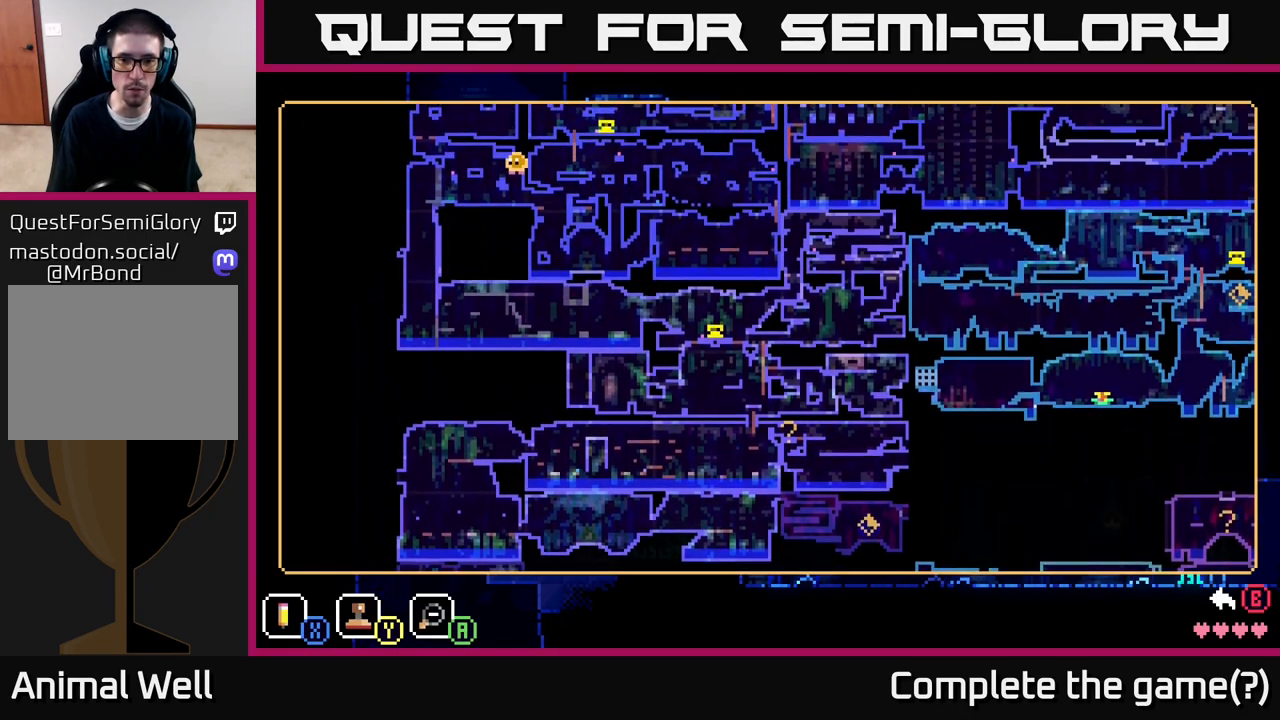
{"buttons": [], "left_stick": "center", "right_stick": "center", "events": [[33, "left_stick", "down-right"], [200, "left_stick", "center"]]}
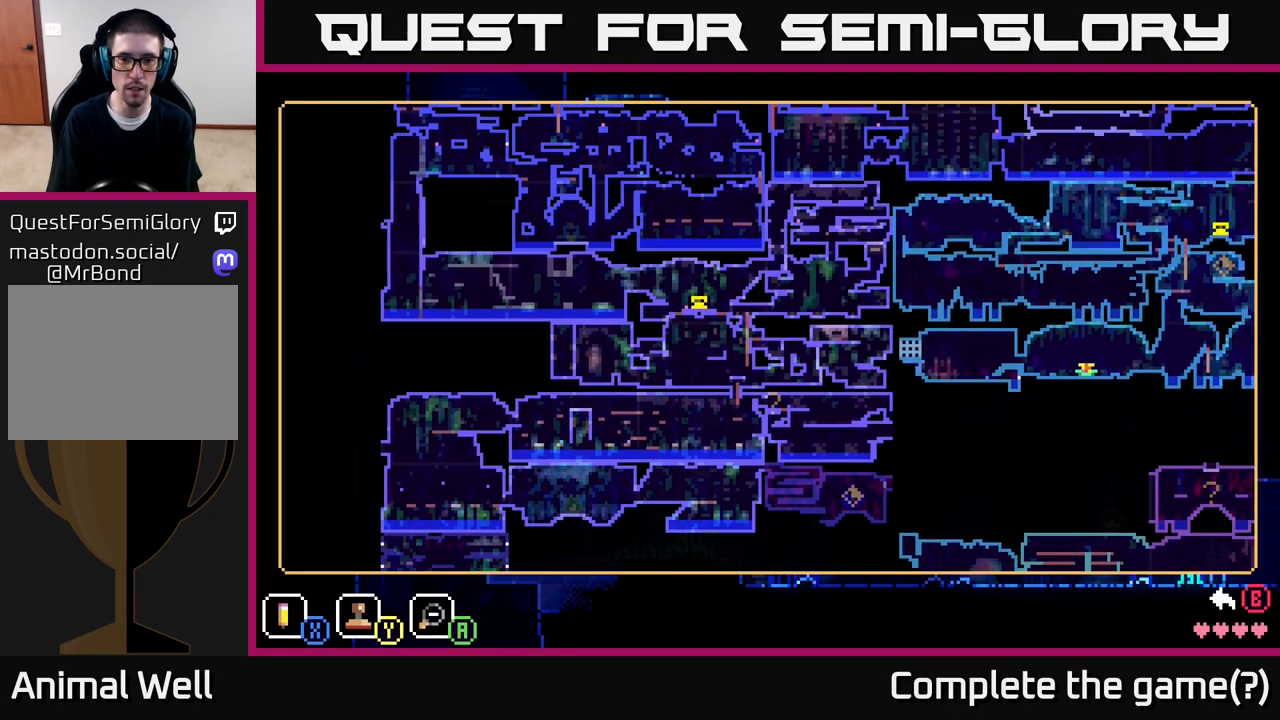
{"buttons": [], "left_stick": "right", "right_stick": "center", "events": [[267, "left_stick", "right"]]}
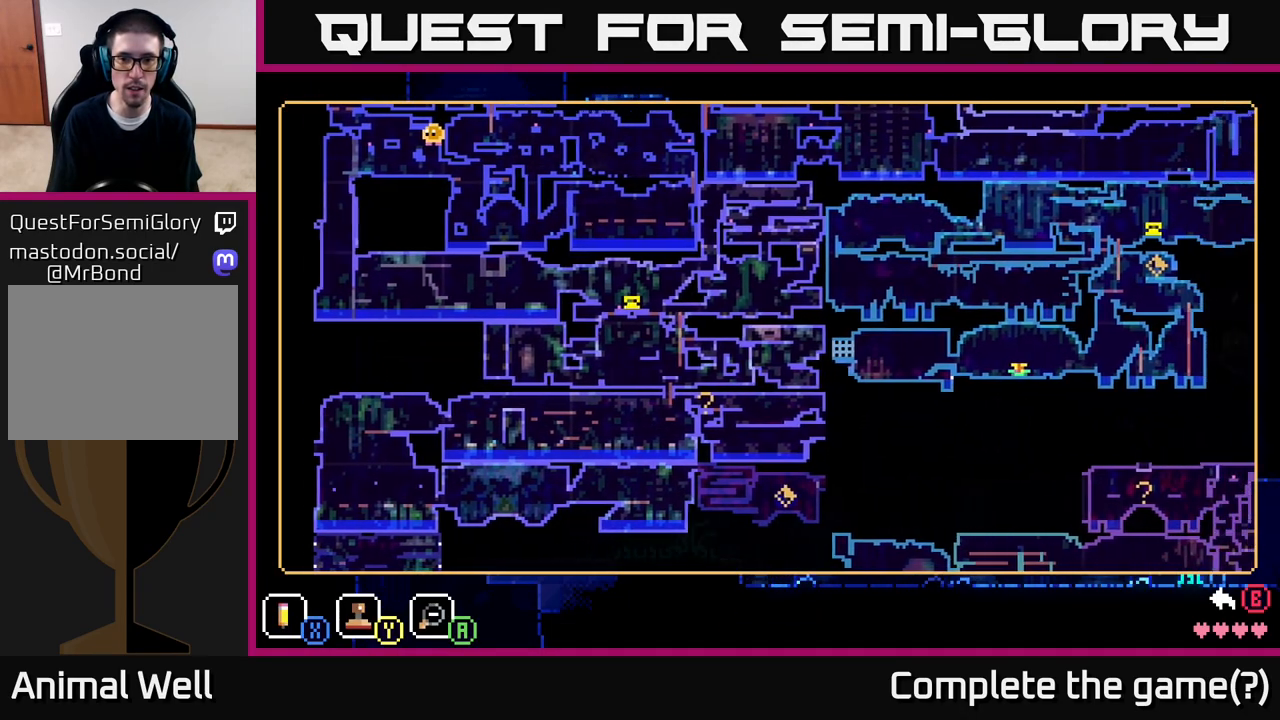
{"buttons": [], "left_stick": "center", "right_stick": "center", "events": [[50, "left_stick", "center"], [317, "SELECT", "down"], [417, "SELECT", "up"]]}
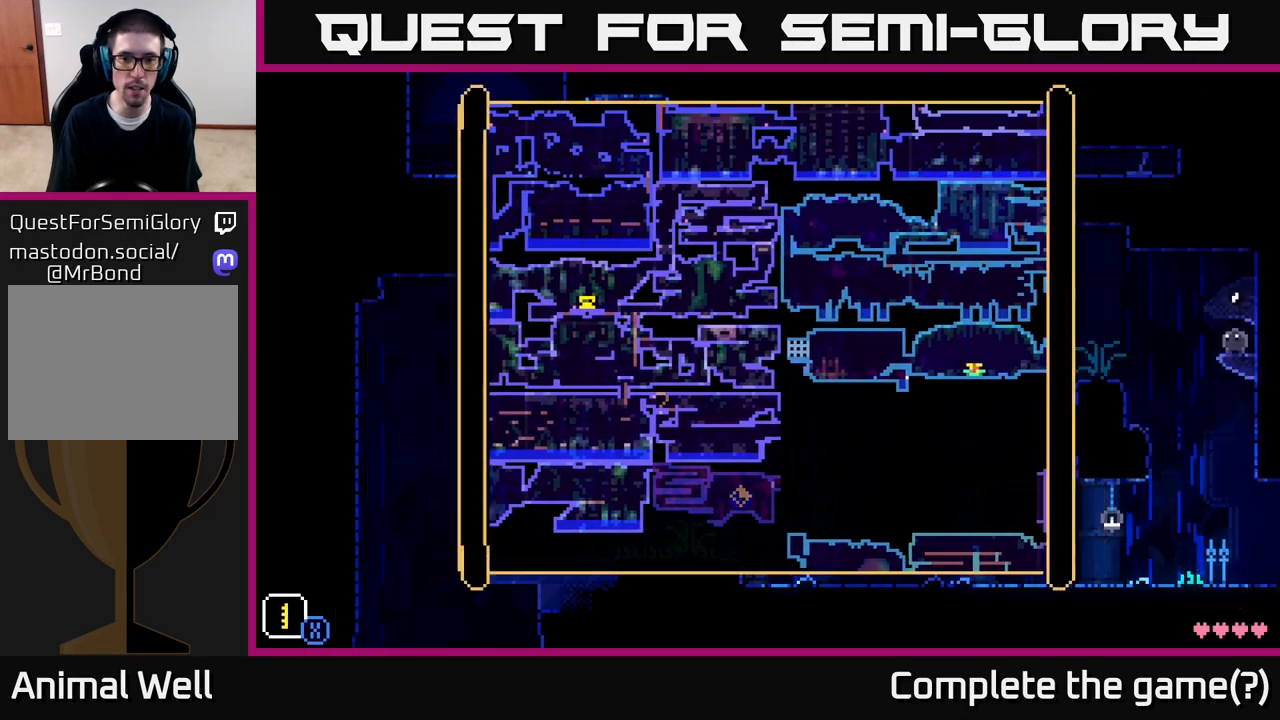
{"buttons": [], "left_stick": "right", "right_stick": "center", "events": [[200, "left_stick", "right"]]}
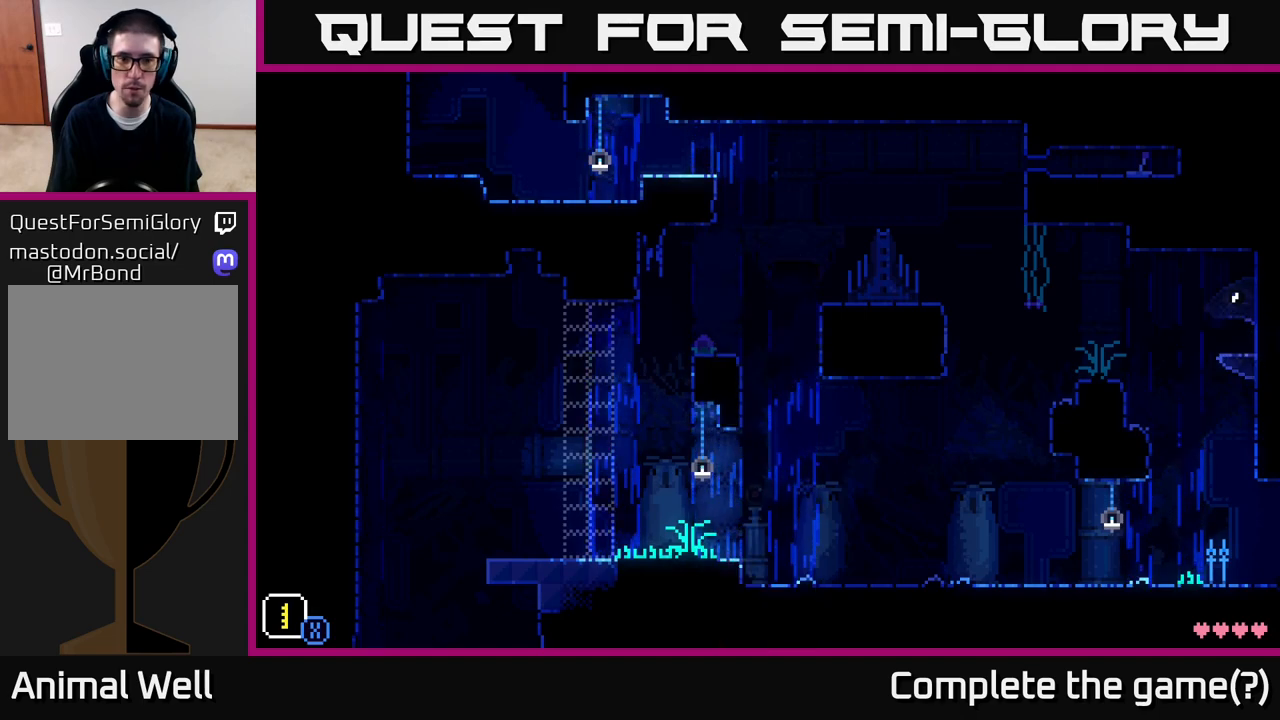
{"buttons": [], "left_stick": "right", "right_stick": "center", "events": []}
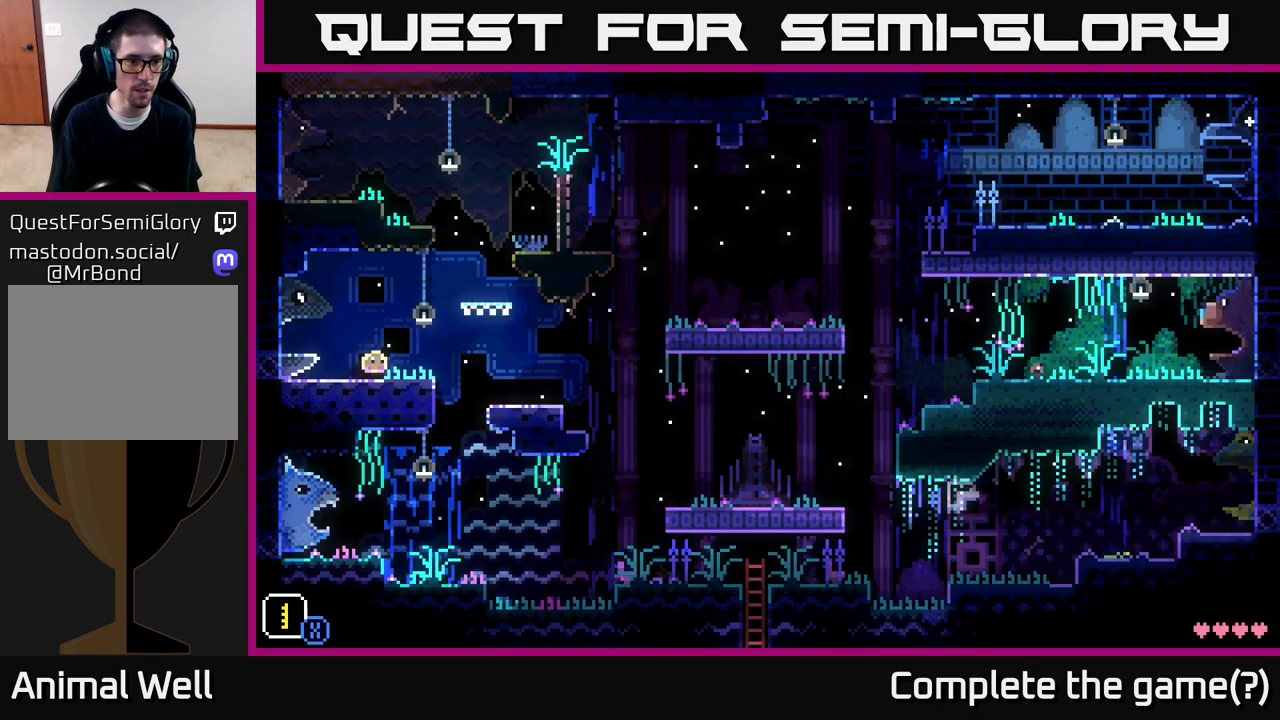
{"buttons": [], "left_stick": "left", "right_stick": "center", "events": [[367, "left_stick", "left"]]}
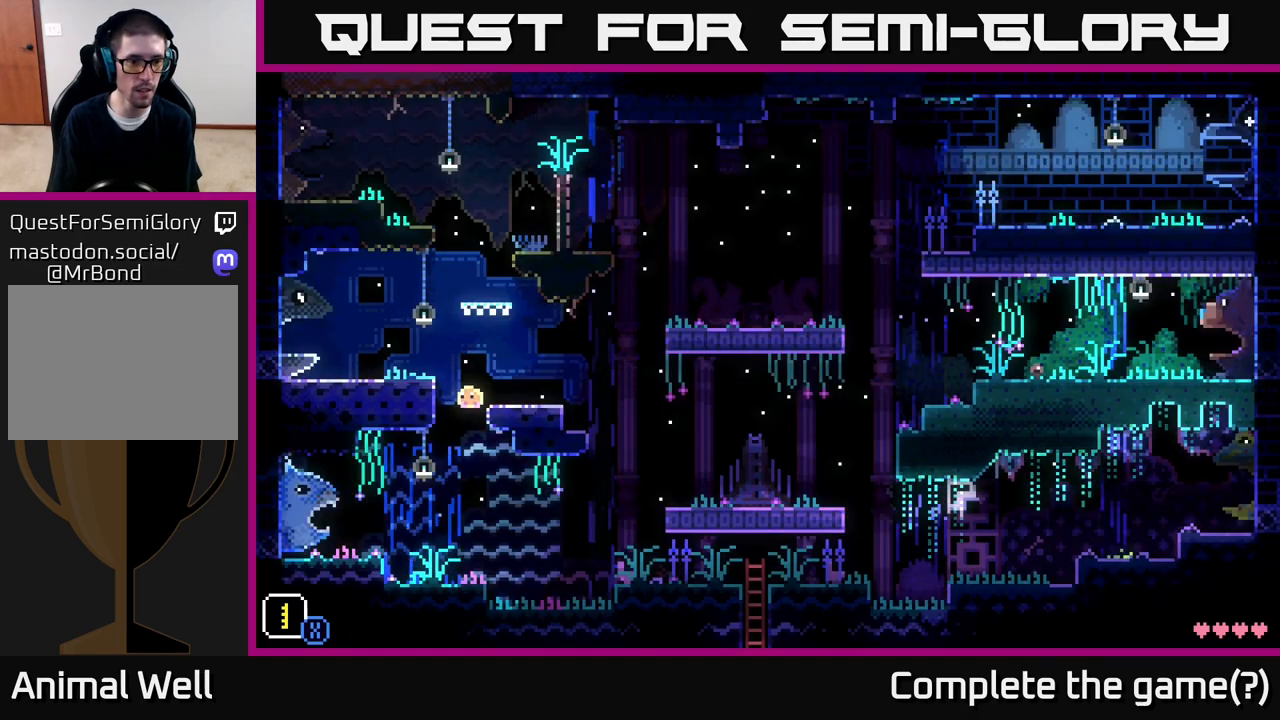
{"buttons": [], "left_stick": "left", "right_stick": "center", "events": [[400, "A", "down"], [450, "A", "up"]]}
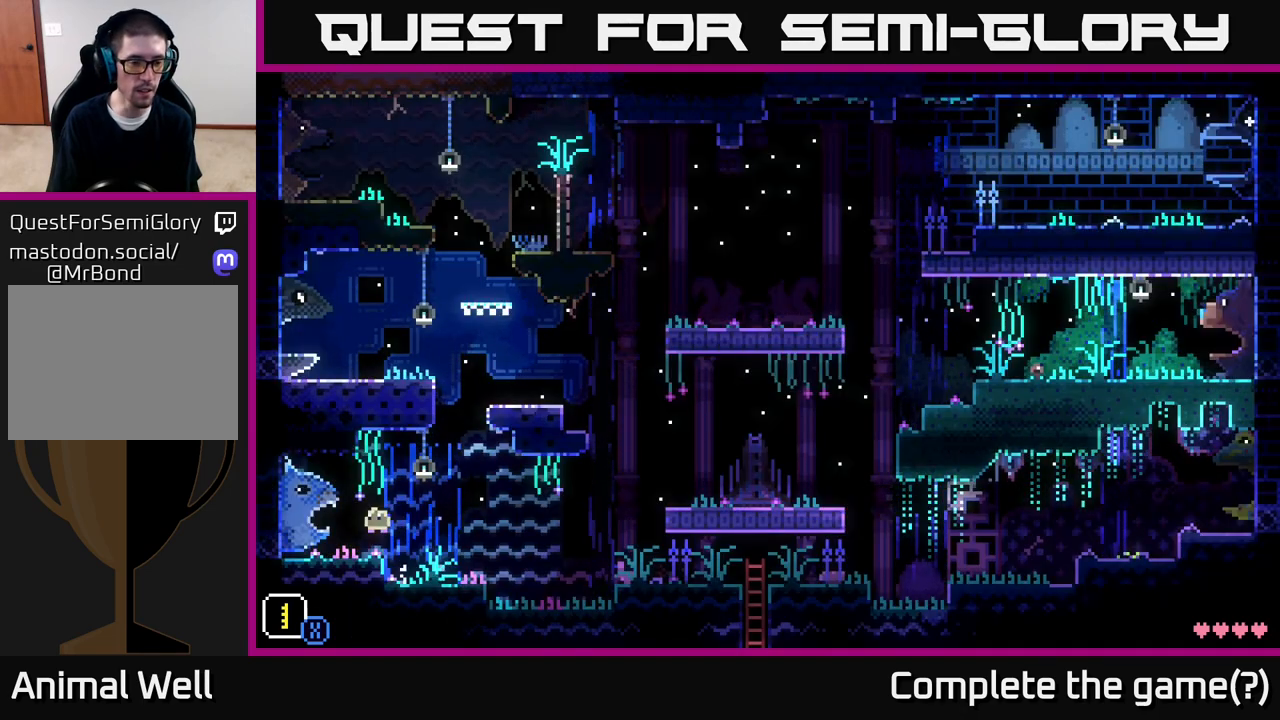
{"buttons": [], "left_stick": "left", "right_stick": "center", "events": []}
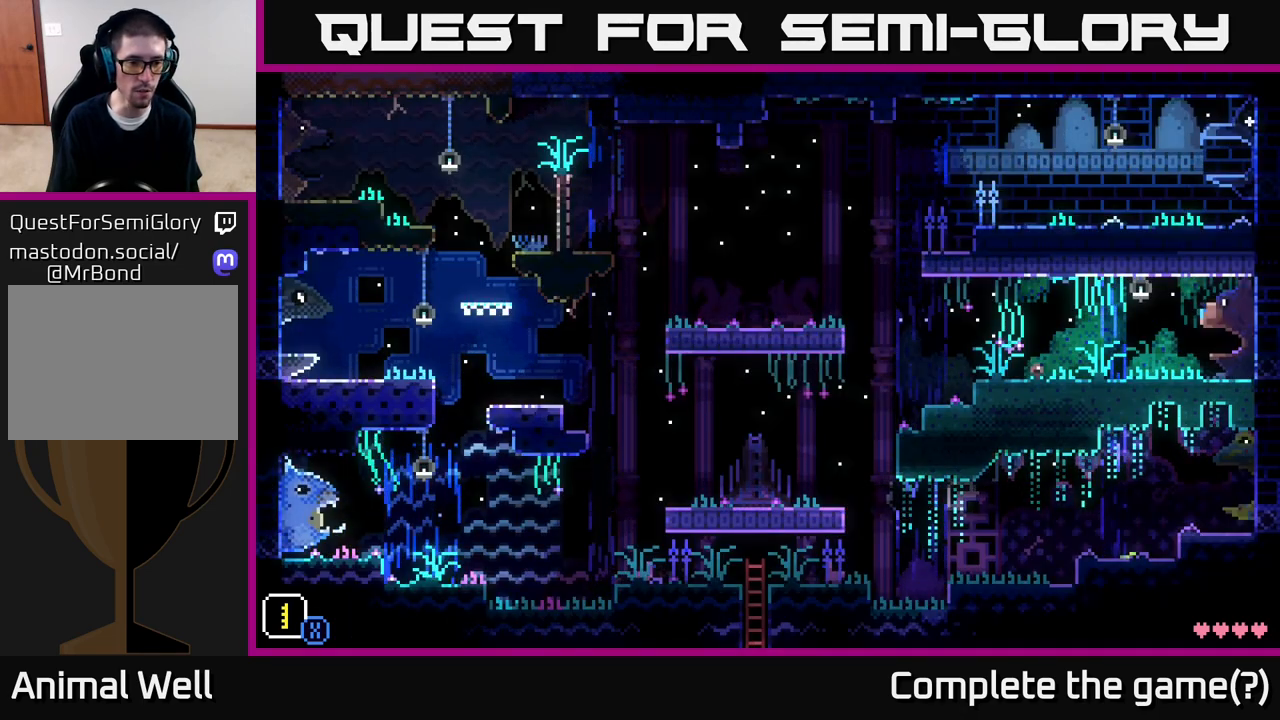
{"buttons": [], "left_stick": "center", "right_stick": "center", "events": [[400, "left_stick", "center"]]}
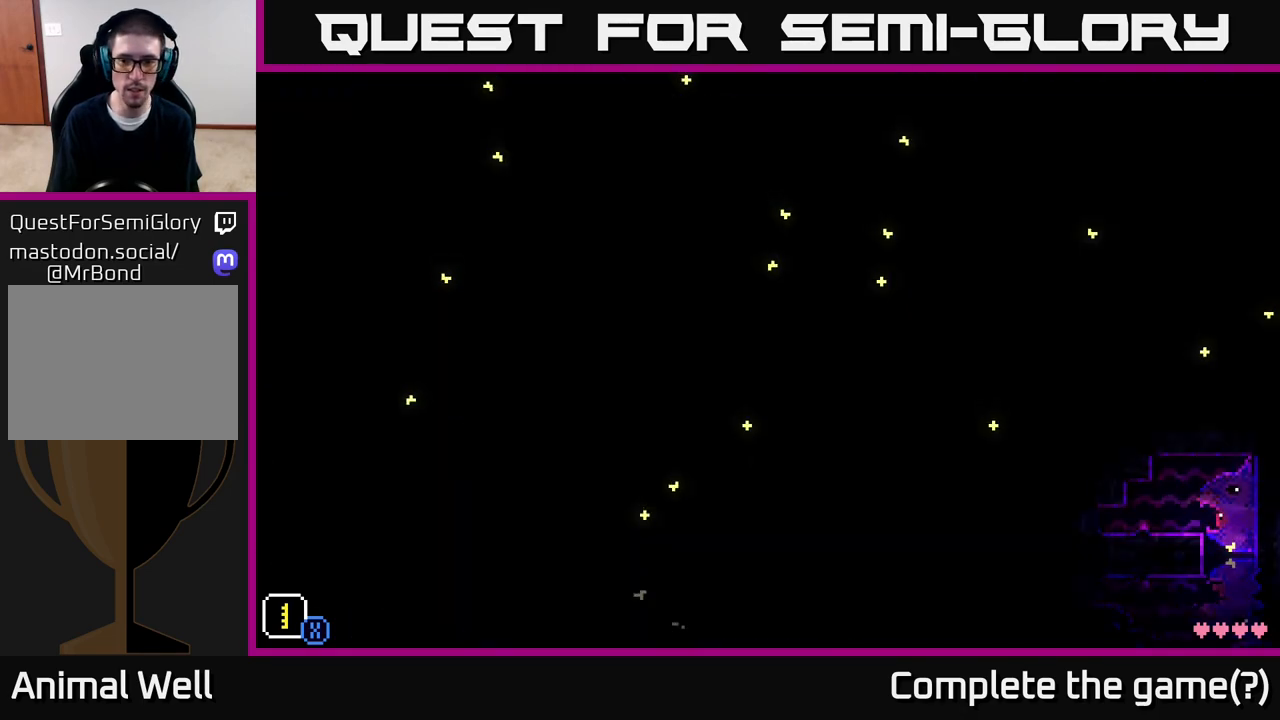
{"buttons": [], "left_stick": "center", "right_stick": "center", "events": [[217, "SELECT", "down"], [383, "SELECT", "up"]]}
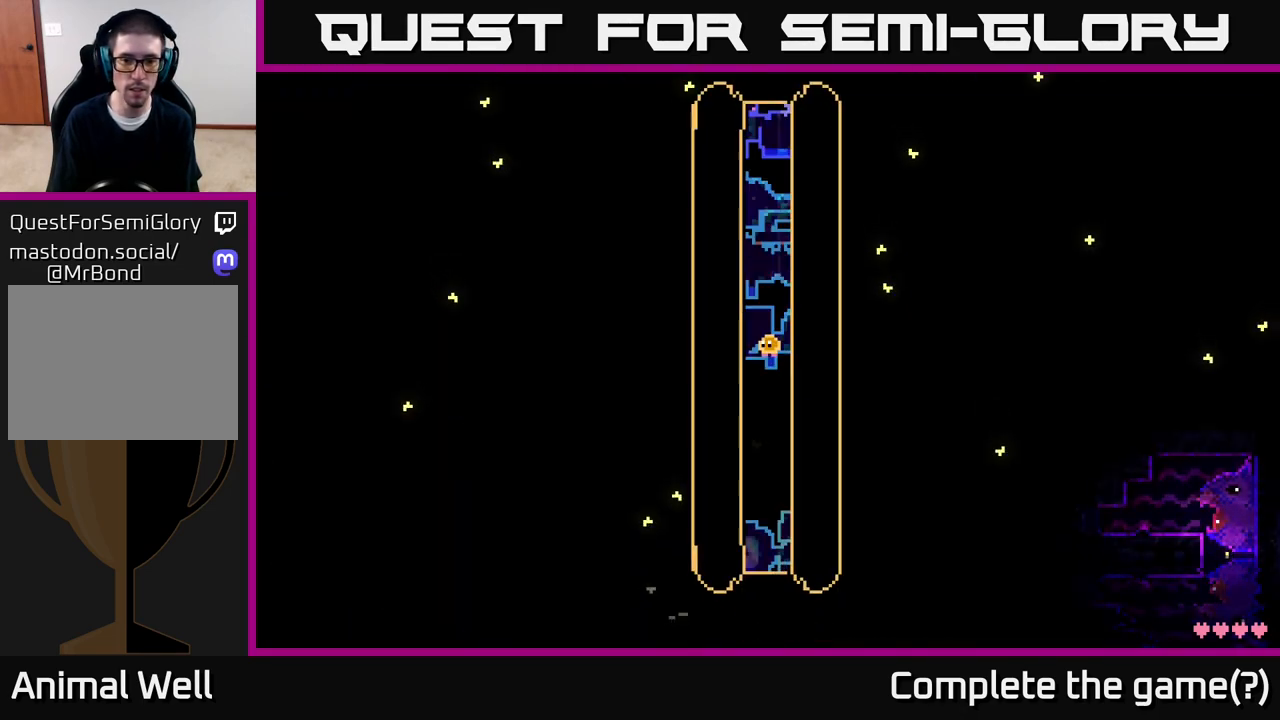
{"buttons": [], "left_stick": "center", "right_stick": "center", "events": []}
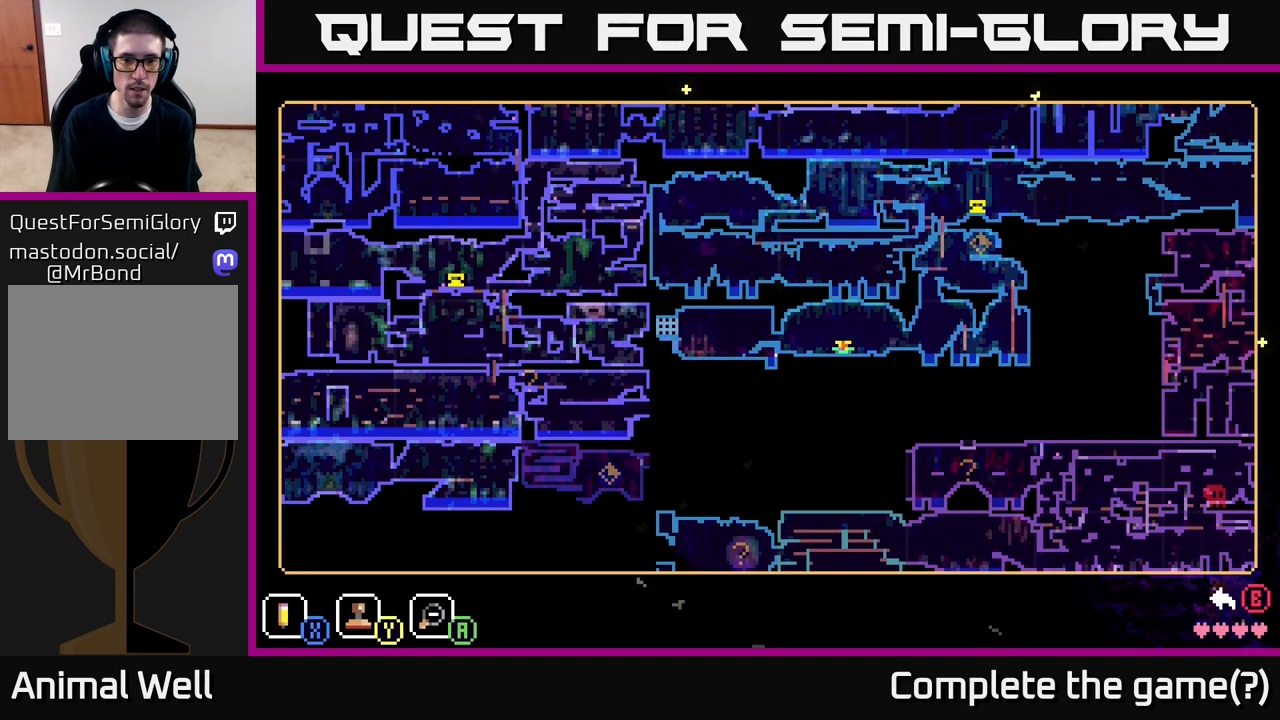
{"buttons": [], "left_stick": "center", "right_stick": "center", "events": []}
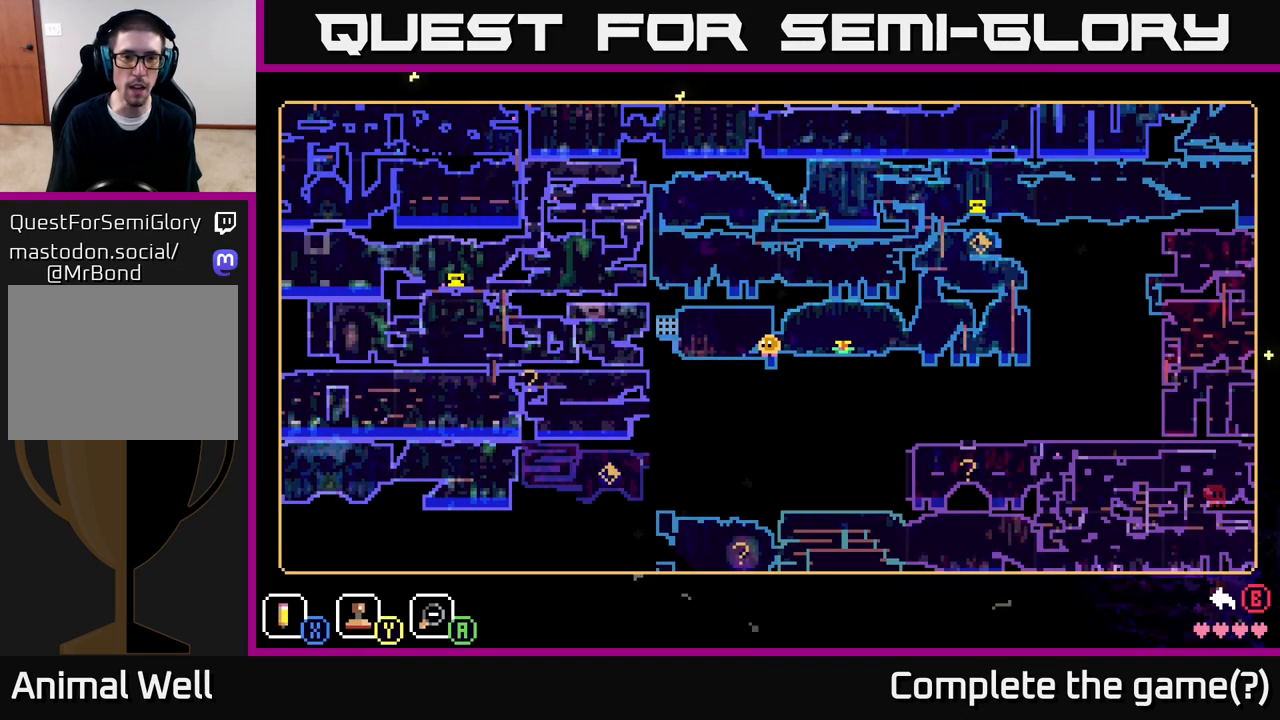
{"buttons": [], "left_stick": "left", "right_stick": "center", "events": [[250, "SELECT", "down"], [350, "SELECT", "up"], [433, "left_stick", "left"]]}
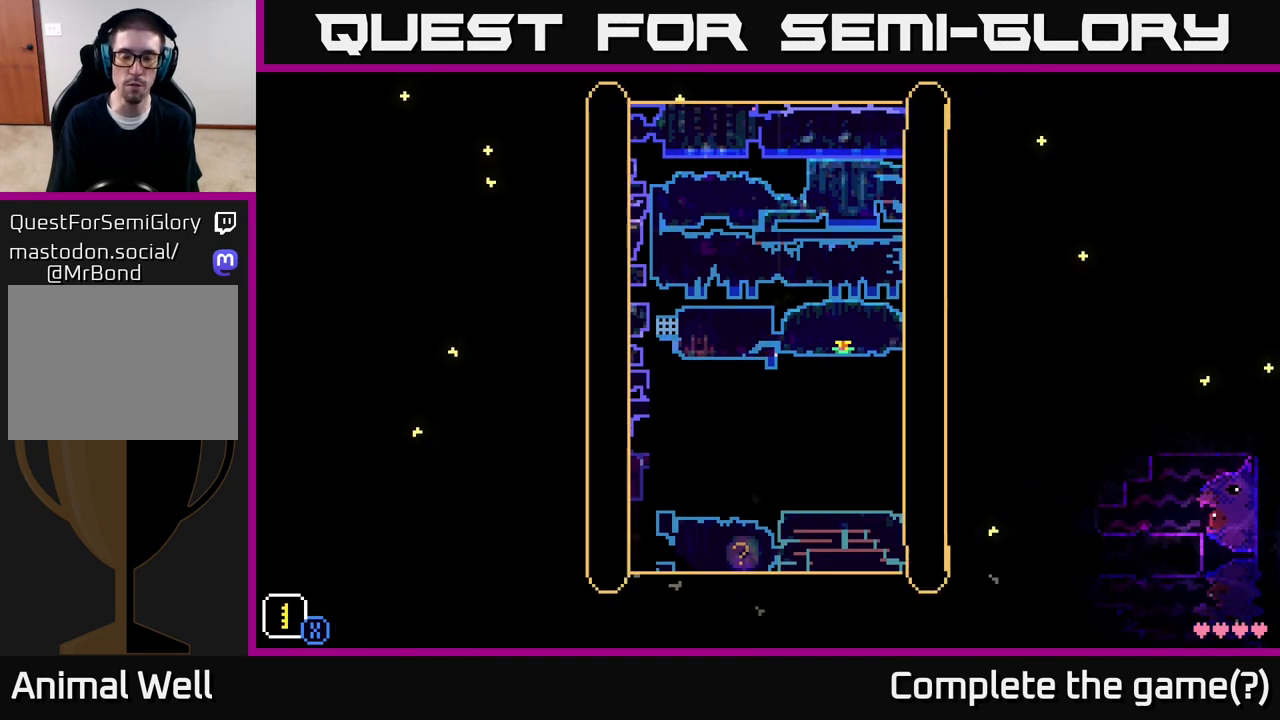
{"buttons": [], "left_stick": "left", "right_stick": "center", "events": []}
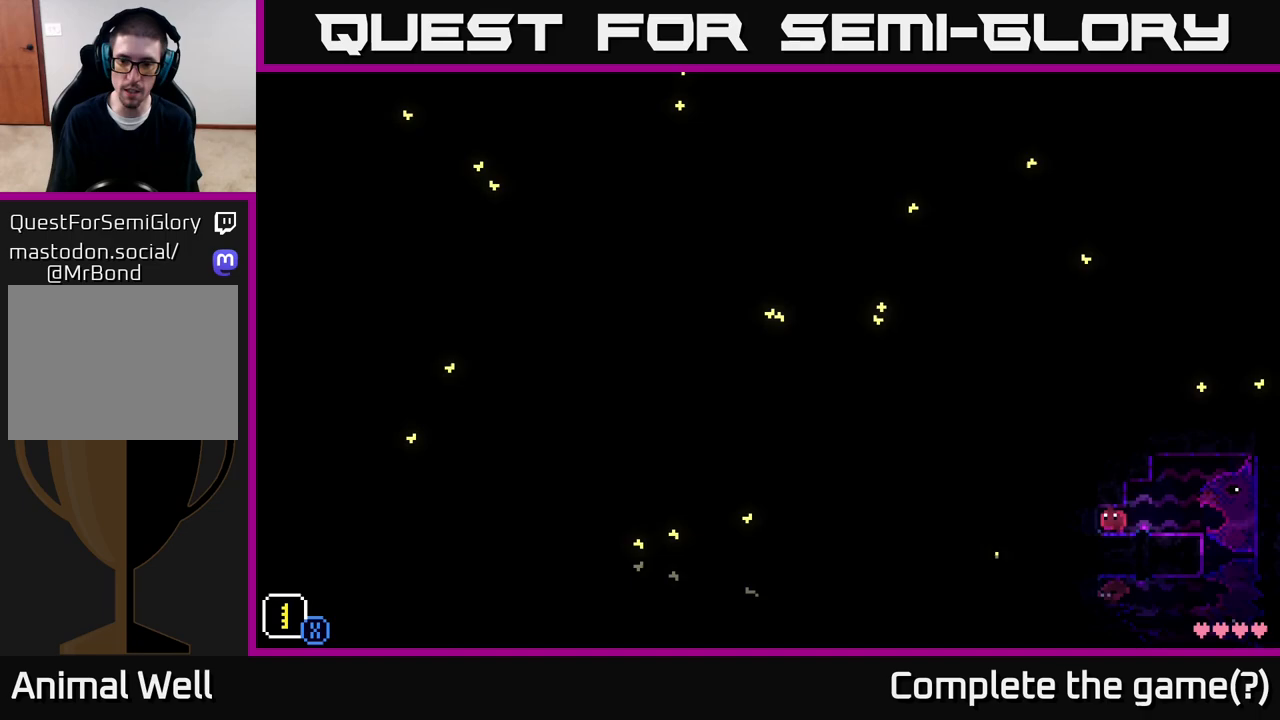
{"buttons": [], "left_stick": "left", "right_stick": "center", "events": []}
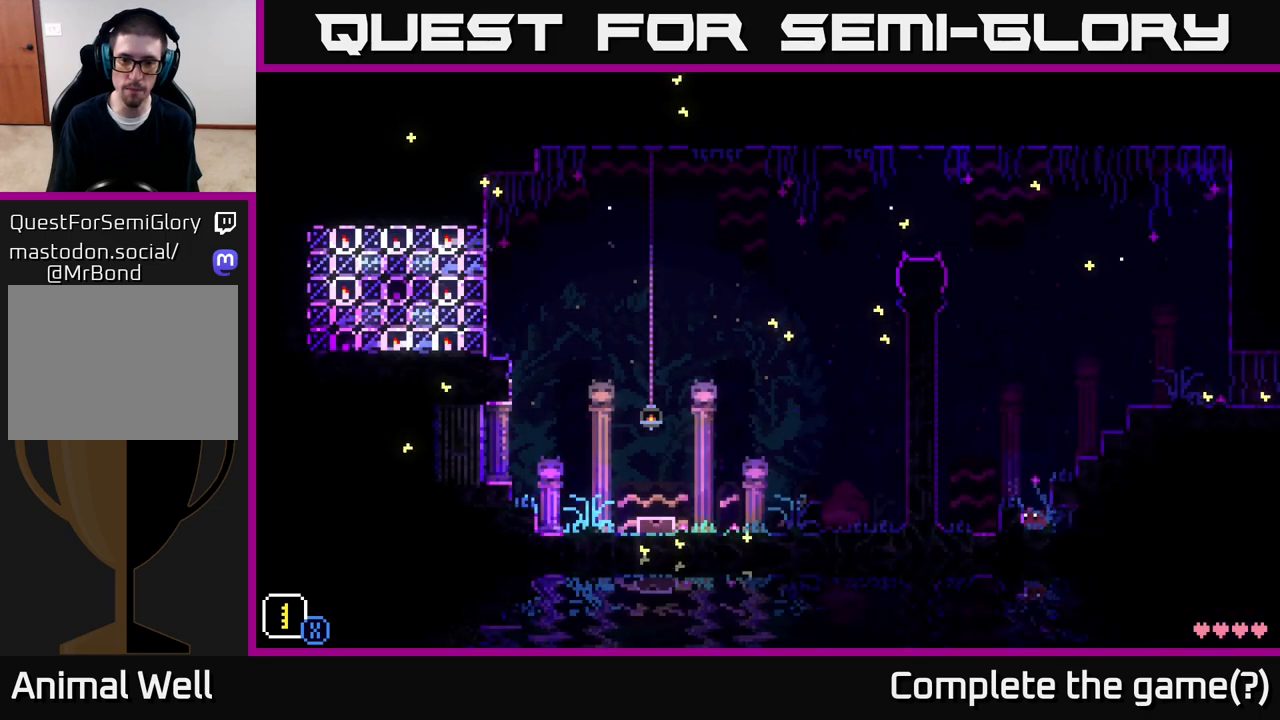
{"buttons": ["A"], "left_stick": "left", "right_stick": "center", "events": [[283, "A", "down"]]}
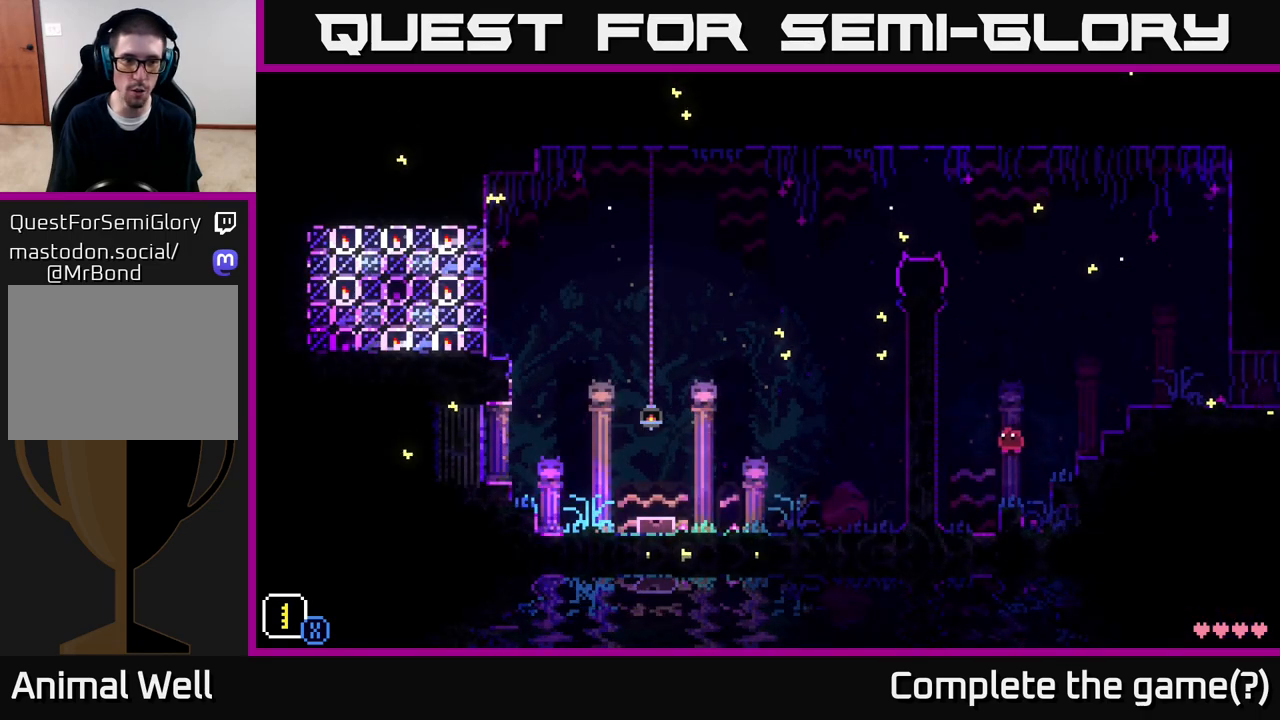
{"buttons": [], "left_stick": "left", "right_stick": "center", "events": [[117, "A", "up"]]}
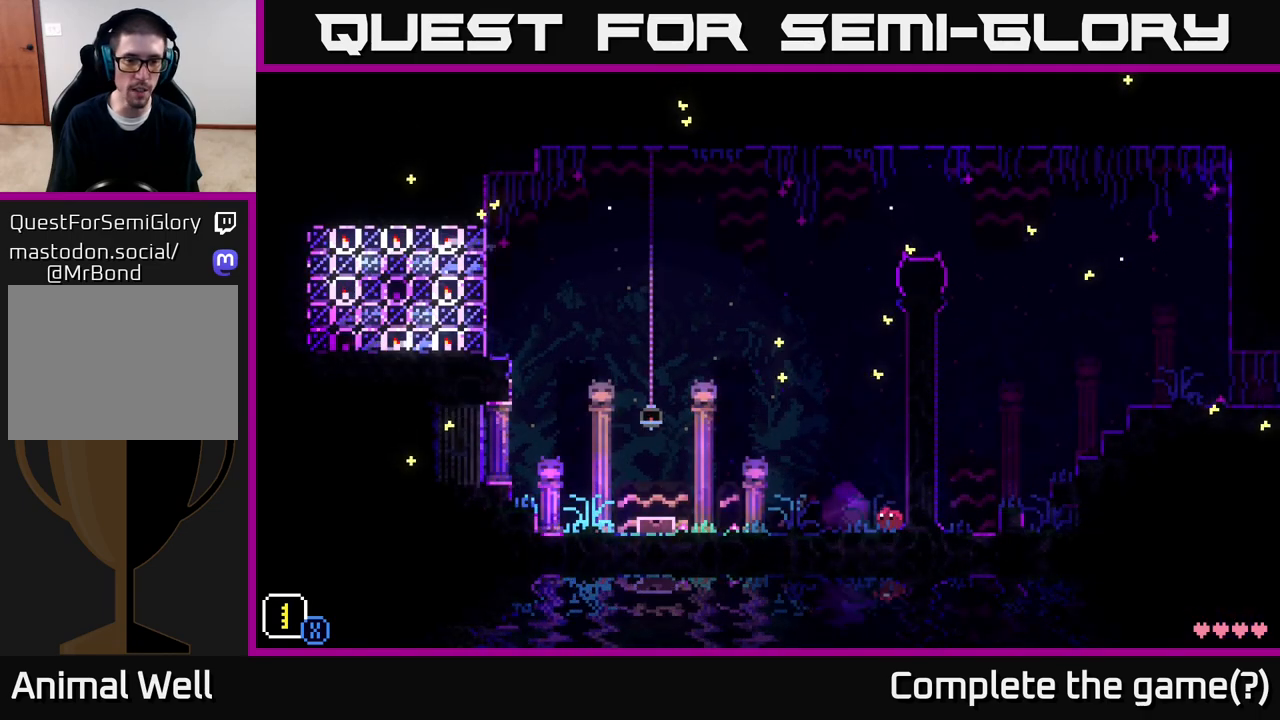
{"buttons": [], "left_stick": "left", "right_stick": "center", "events": []}
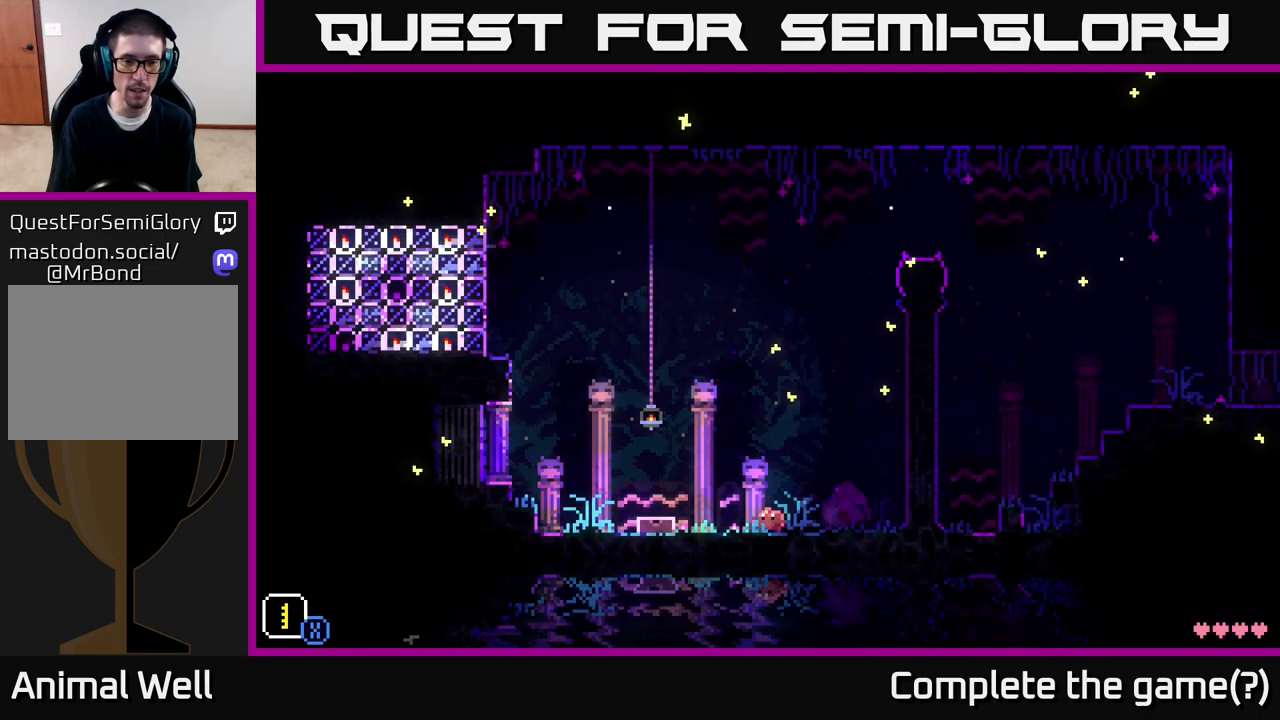
{"buttons": [], "left_stick": "left", "right_stick": "center", "events": []}
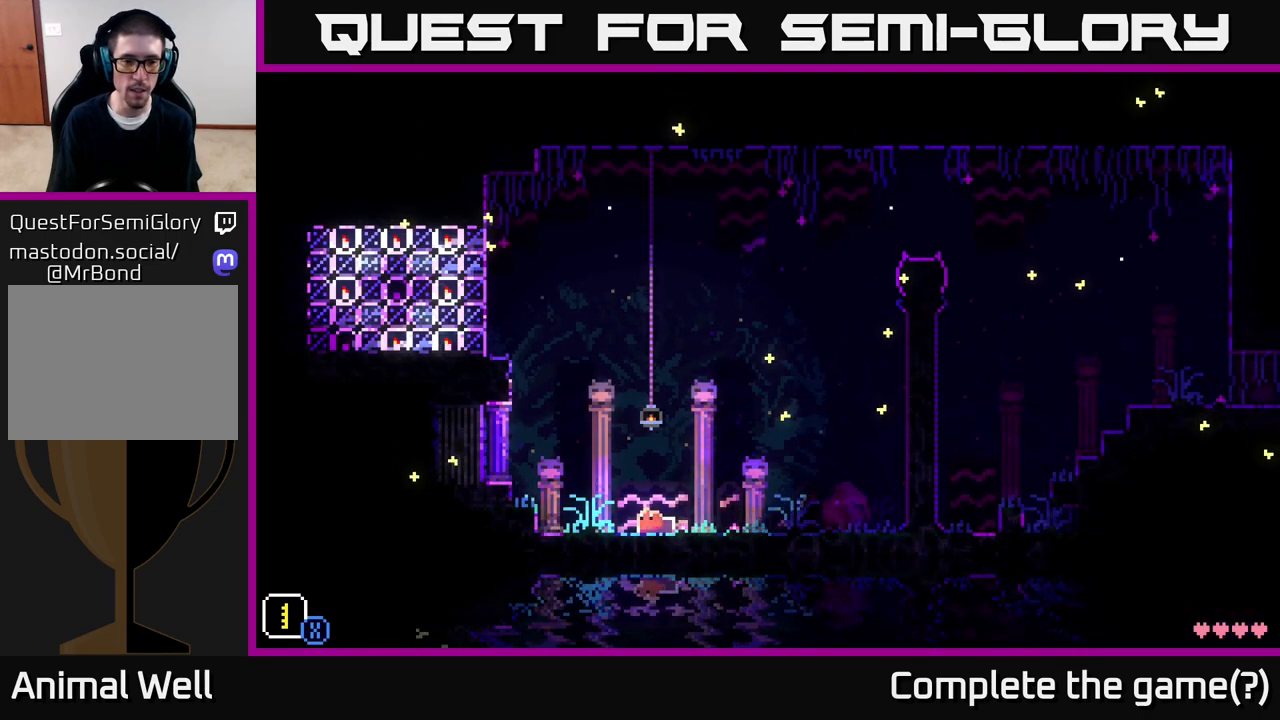
{"buttons": ["A"], "left_stick": "left", "right_stick": "center", "events": [[217, "A", "down"]]}
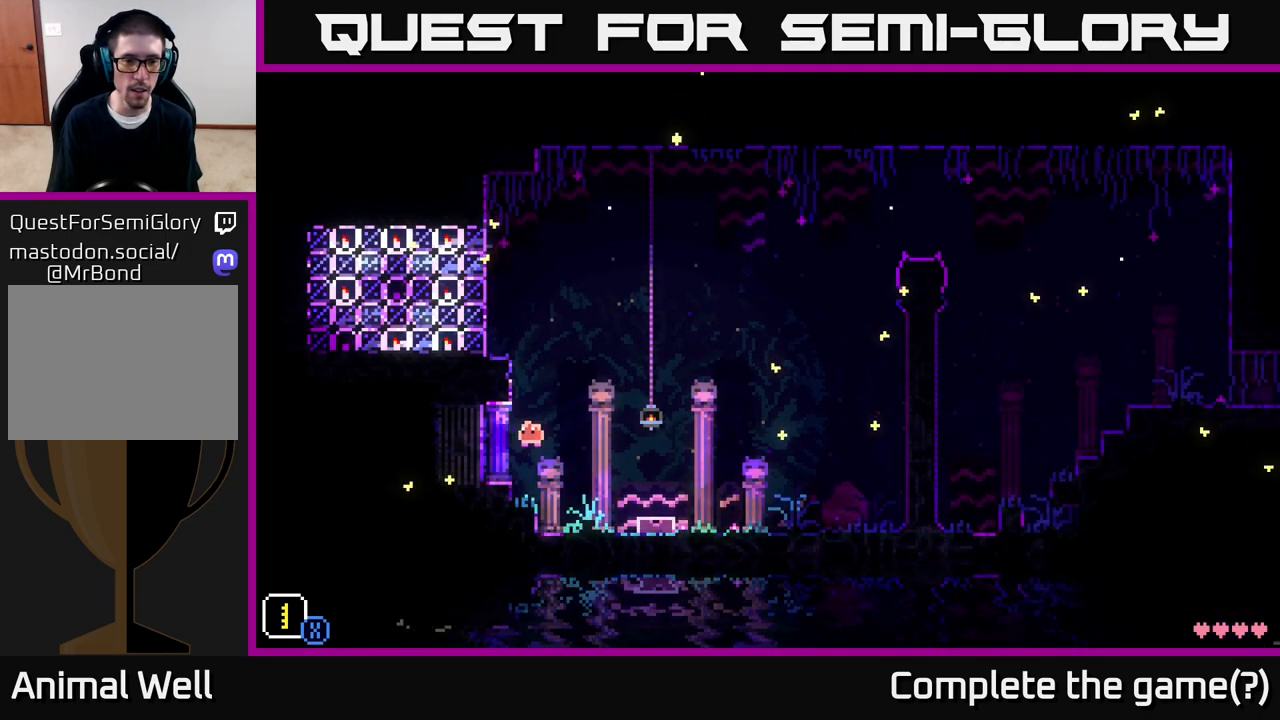
{"buttons": [], "left_stick": "right", "right_stick": "center", "events": [[100, "A", "up"], [333, "left_stick", "center"], [450, "left_stick", "right"]]}
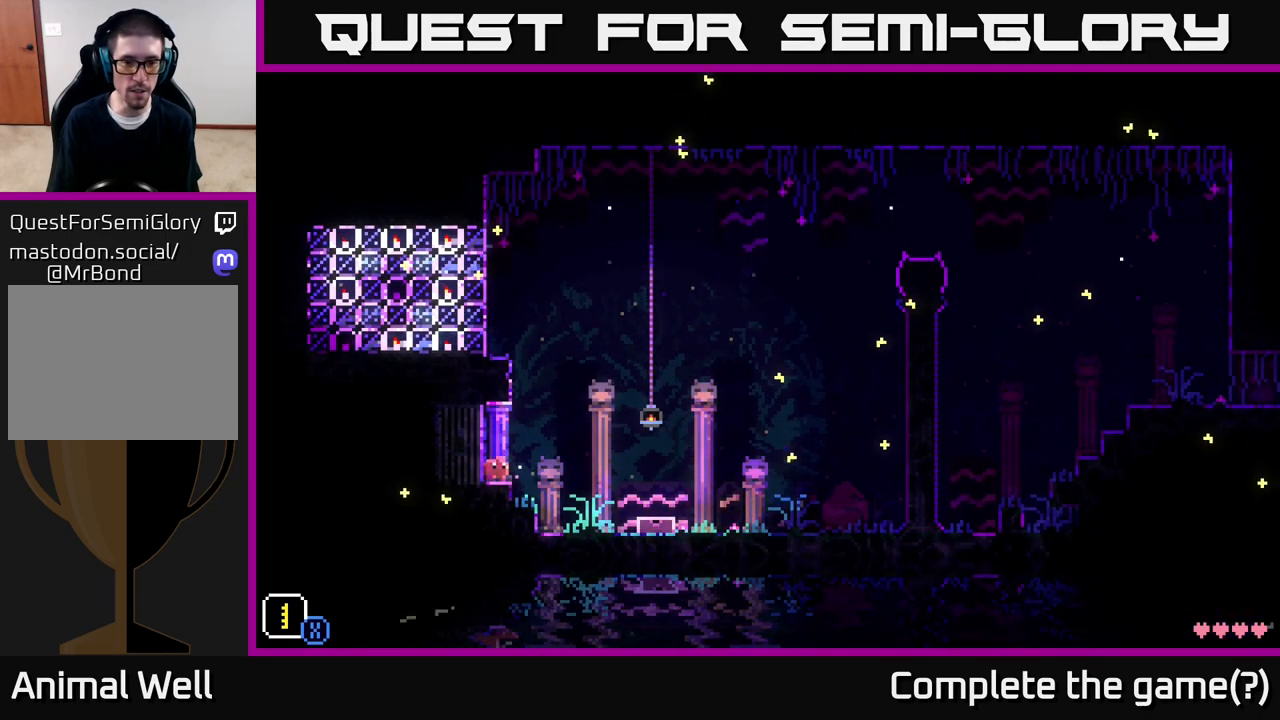
{"buttons": [], "left_stick": "left", "right_stick": "center", "events": [[83, "A", "down"], [133, "left_stick", "up-left"], [183, "left_stick", "left"], [483, "A", "up"]]}
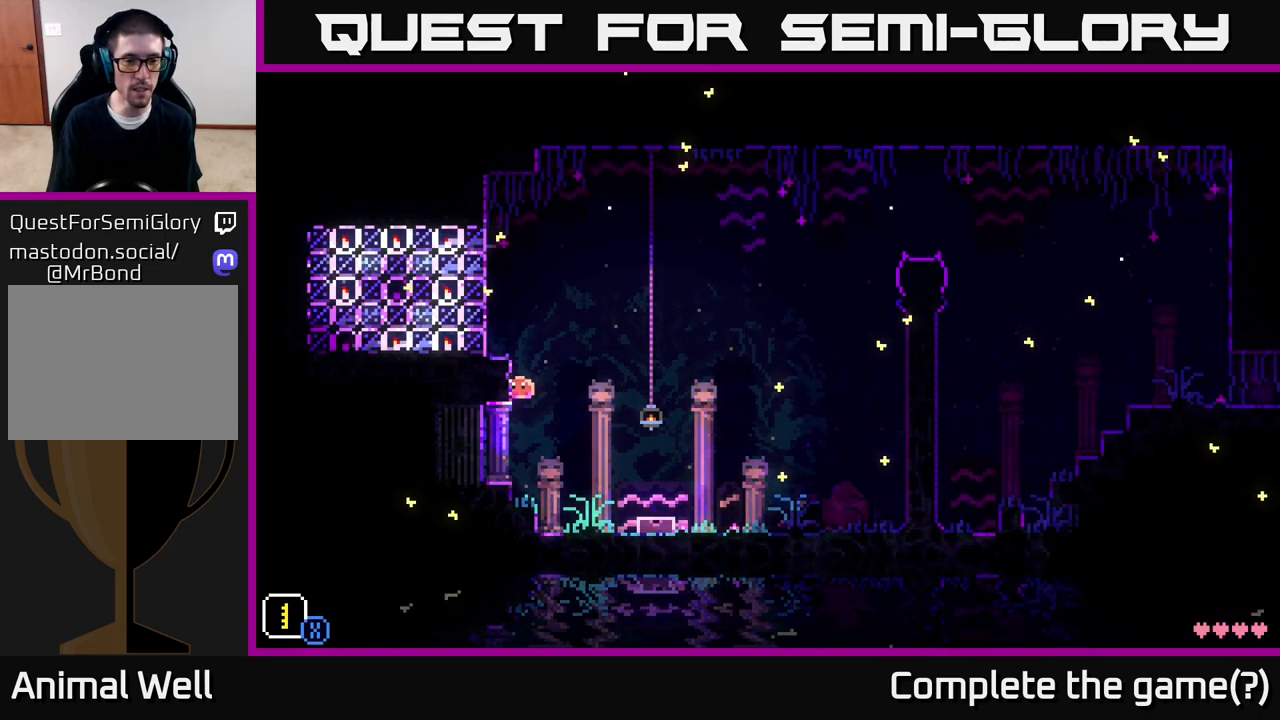
{"buttons": [], "left_stick": "right", "right_stick": "center", "events": [[83, "left_stick", "center"], [367, "left_stick", "right"]]}
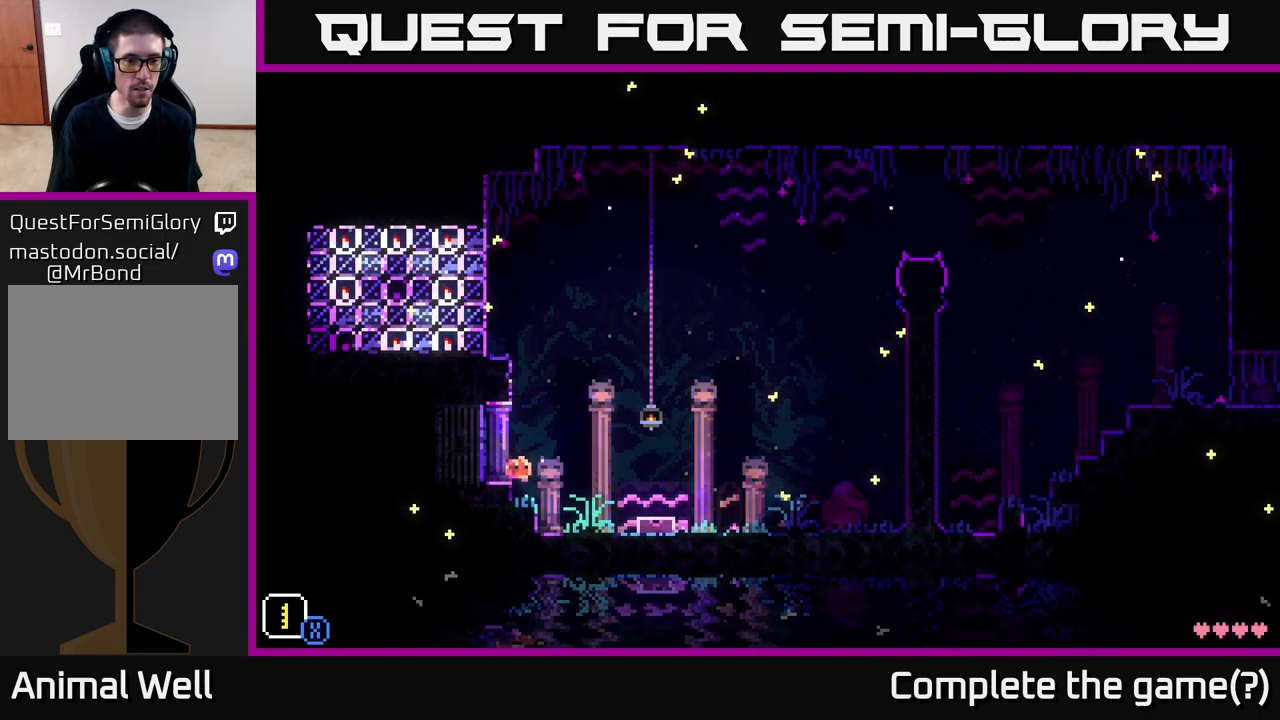
{"buttons": [], "left_stick": "left", "right_stick": "center", "events": [[17, "A", "down"], [83, "left_stick", "left"], [367, "A", "up"]]}
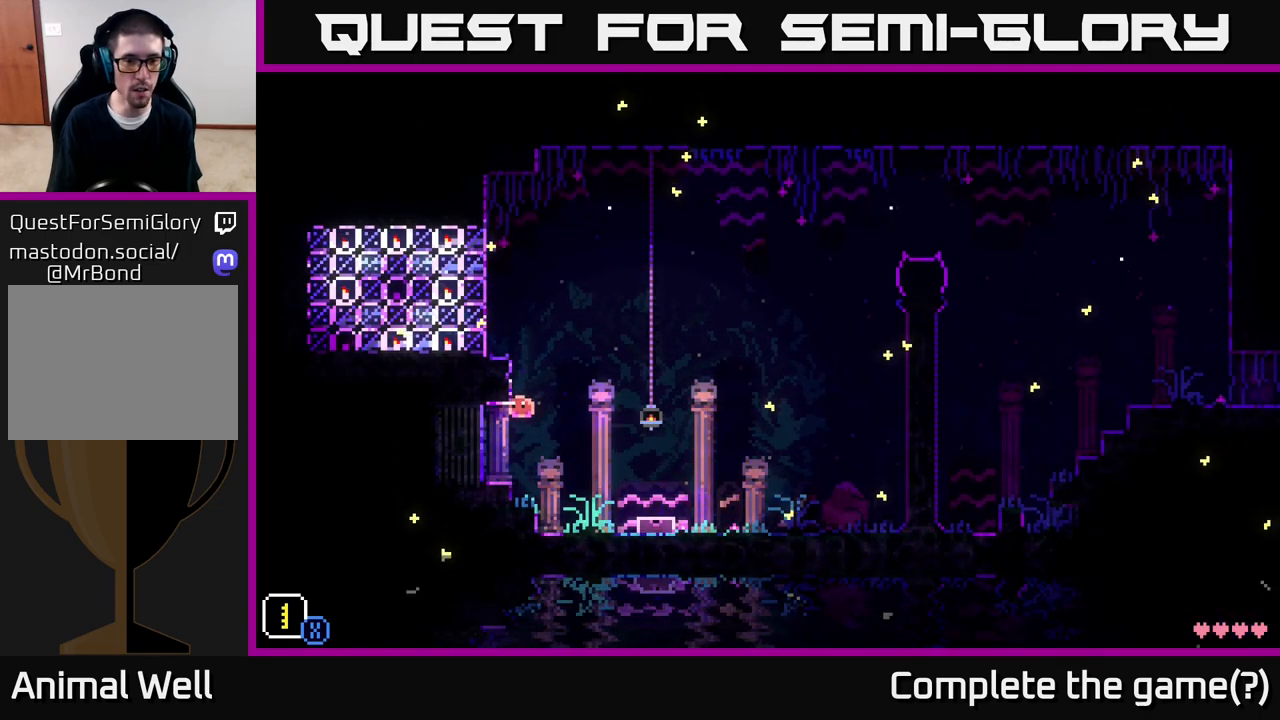
{"buttons": [], "left_stick": "center", "right_stick": "center", "events": [[483, "left_stick", "center"]]}
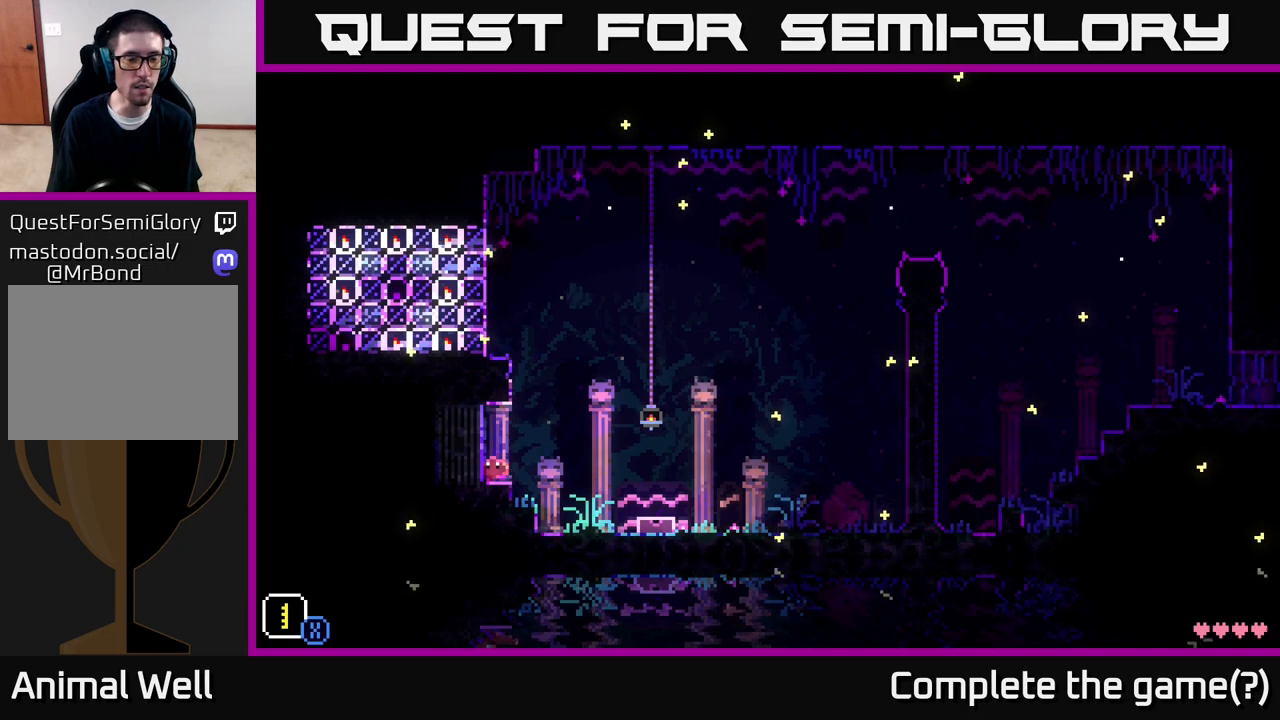
{"buttons": [], "left_stick": "center", "right_stick": "center", "events": []}